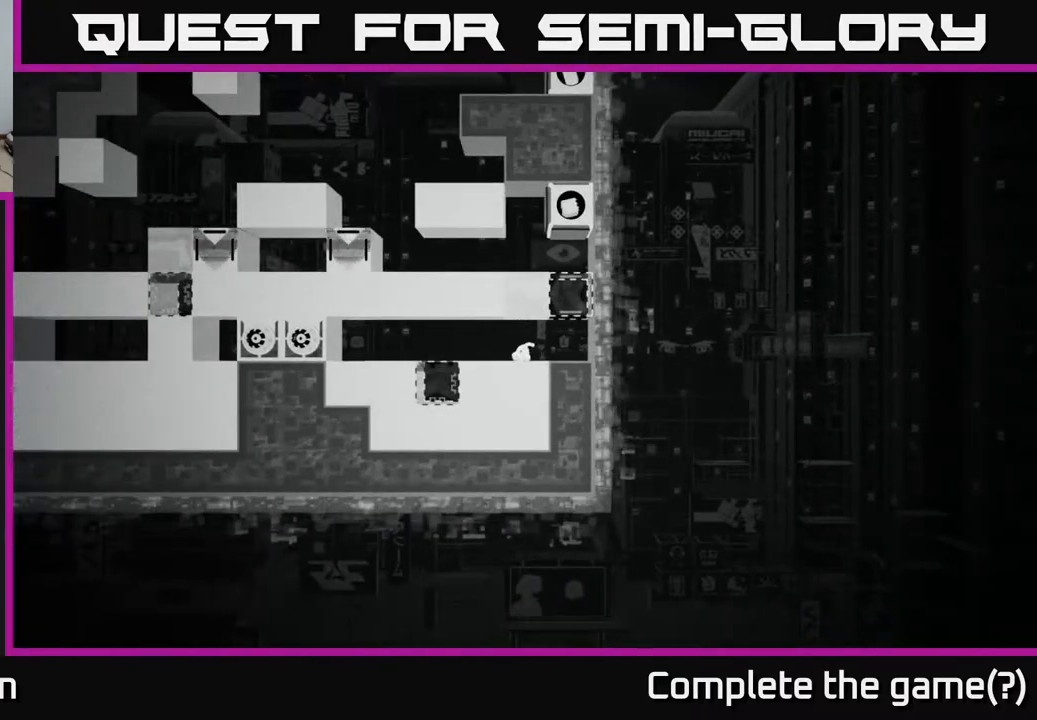
Gameplay with a controller (Xbox layout); each line is a JSON object with the inputs held at the frame after it. "events" lists button and stick changes between this image and that frame as [ms after this image, input, new state], when the widget could be followed in between.
{"buttons": [], "left_stick": "center", "right_stick": "center", "events": []}
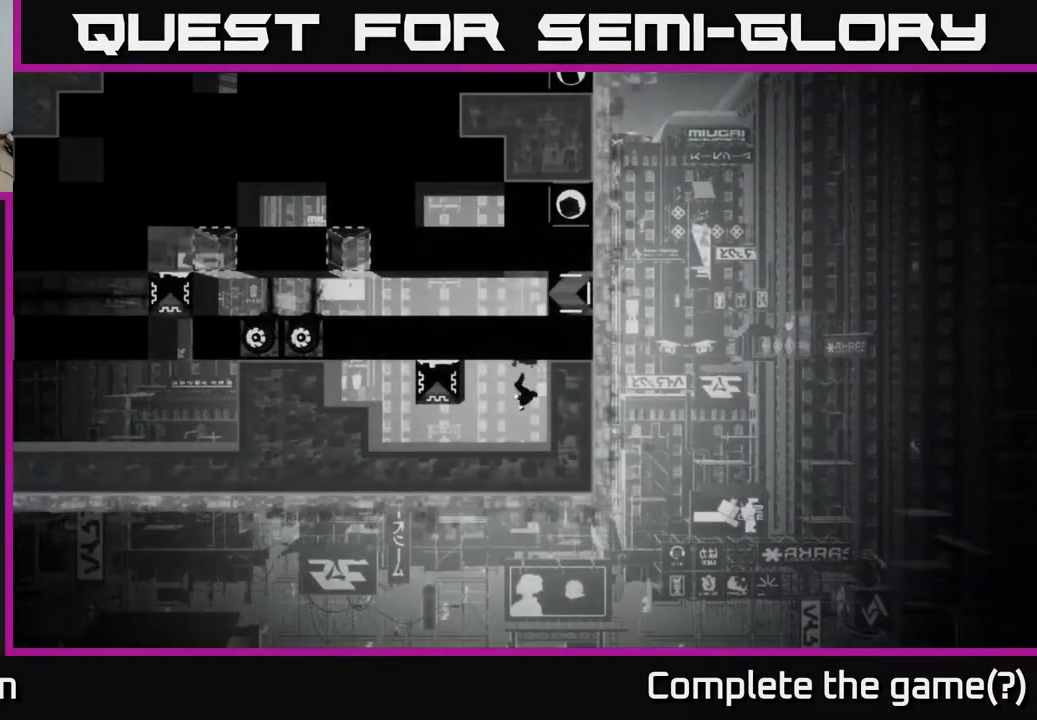
{"buttons": [], "left_stick": "center", "right_stick": "center", "events": []}
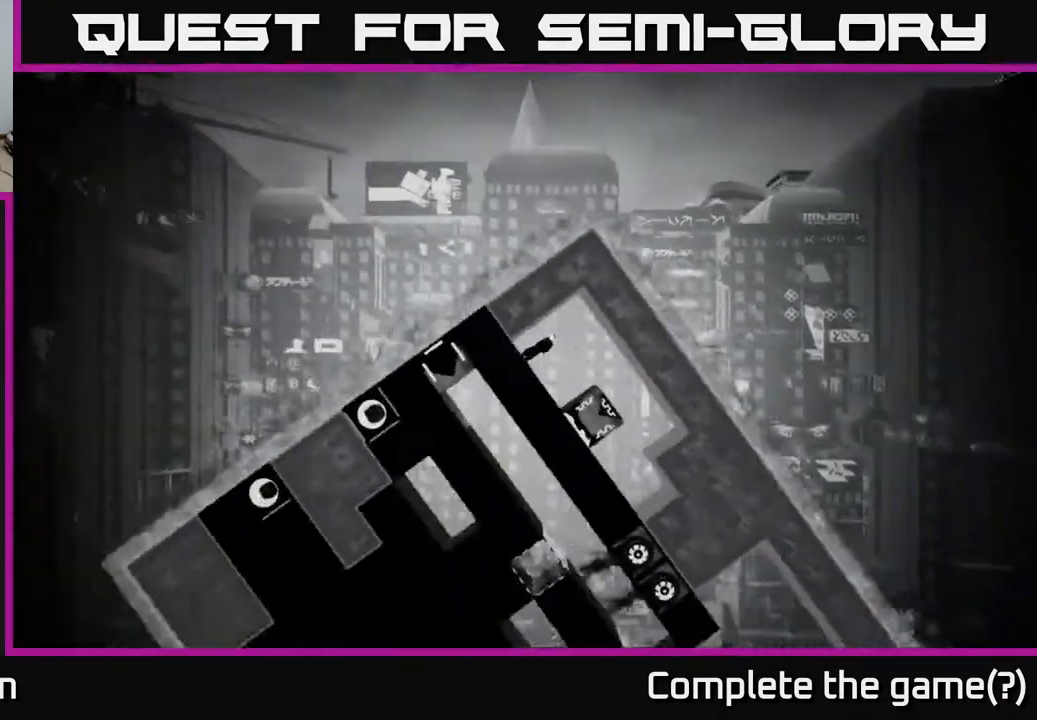
{"buttons": [], "left_stick": "center", "right_stick": "center", "events": []}
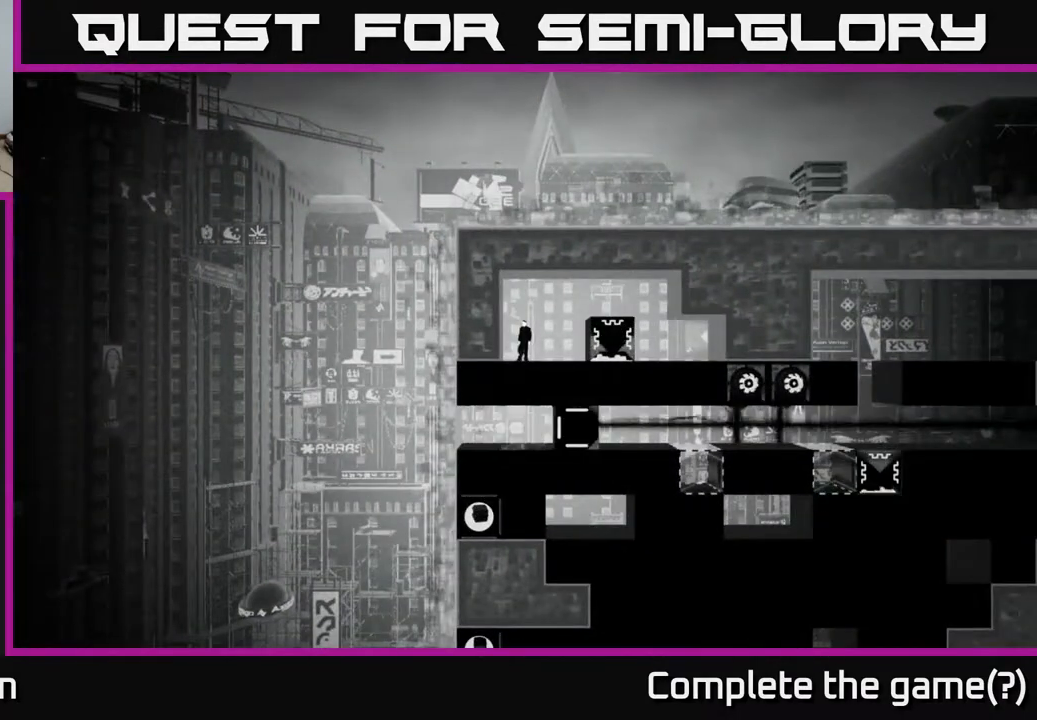
{"buttons": [], "left_stick": "center", "right_stick": "center", "events": []}
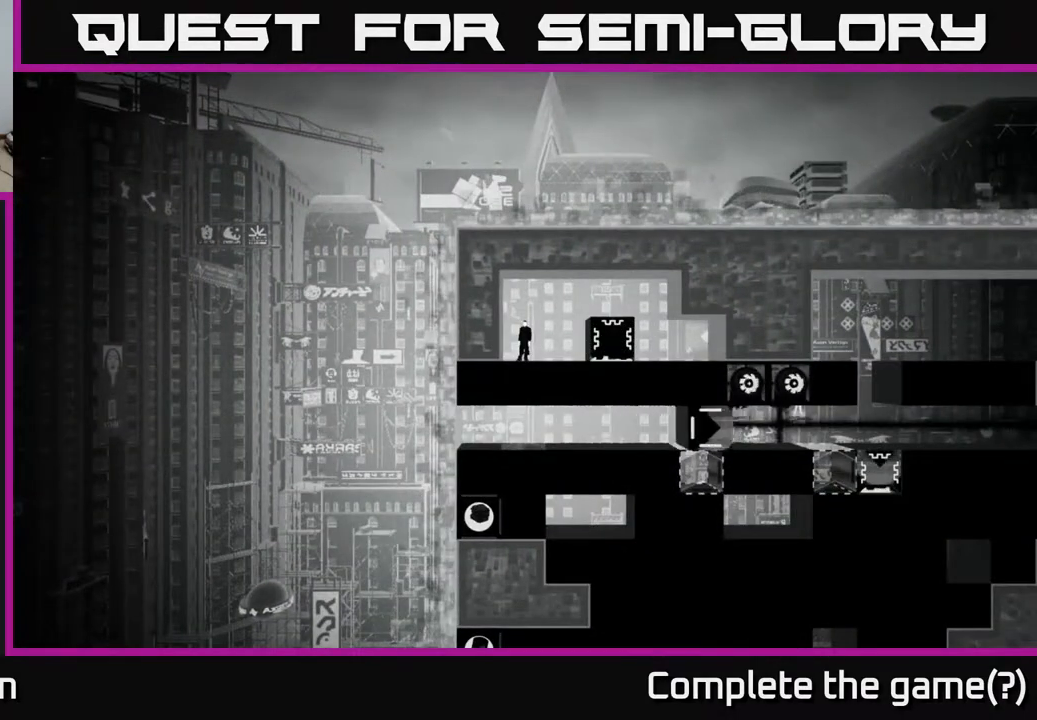
{"buttons": [], "left_stick": "center", "right_stick": "right", "events": [[217, "right_stick", "right"]]}
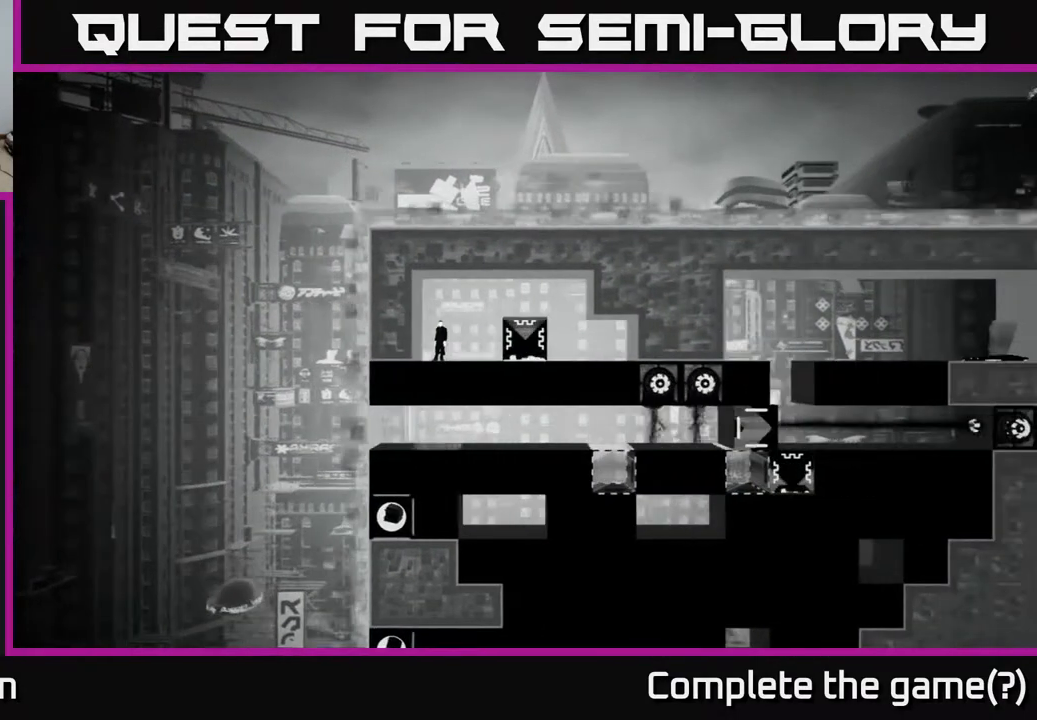
{"buttons": [], "left_stick": "center", "right_stick": "right", "events": []}
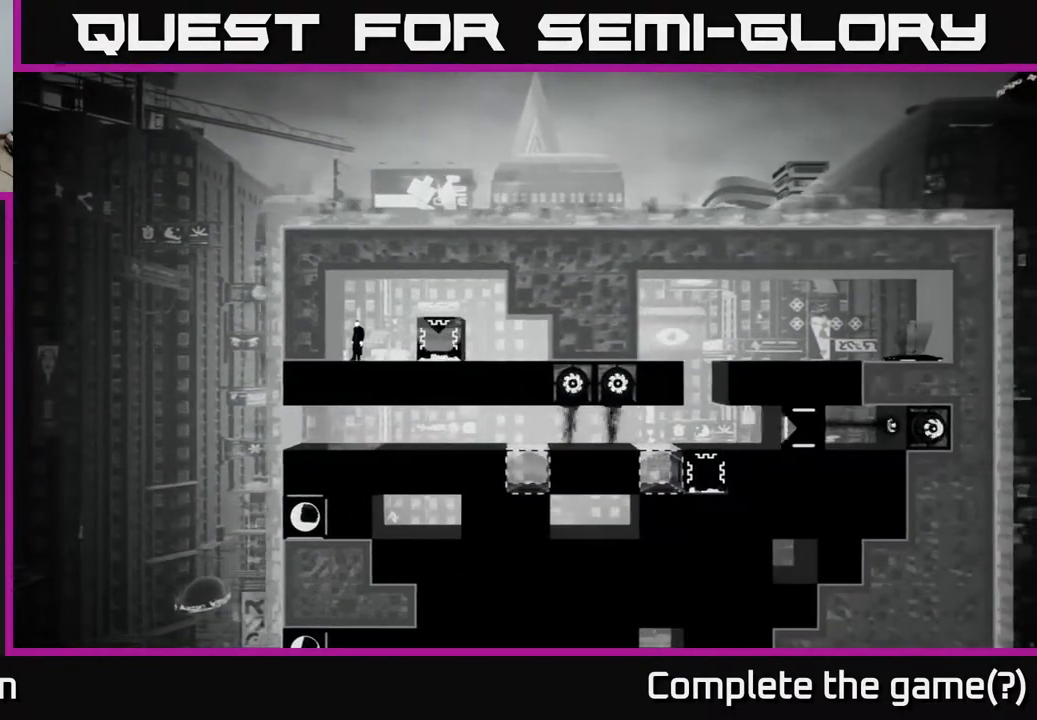
{"buttons": [], "left_stick": "center", "right_stick": "right", "events": []}
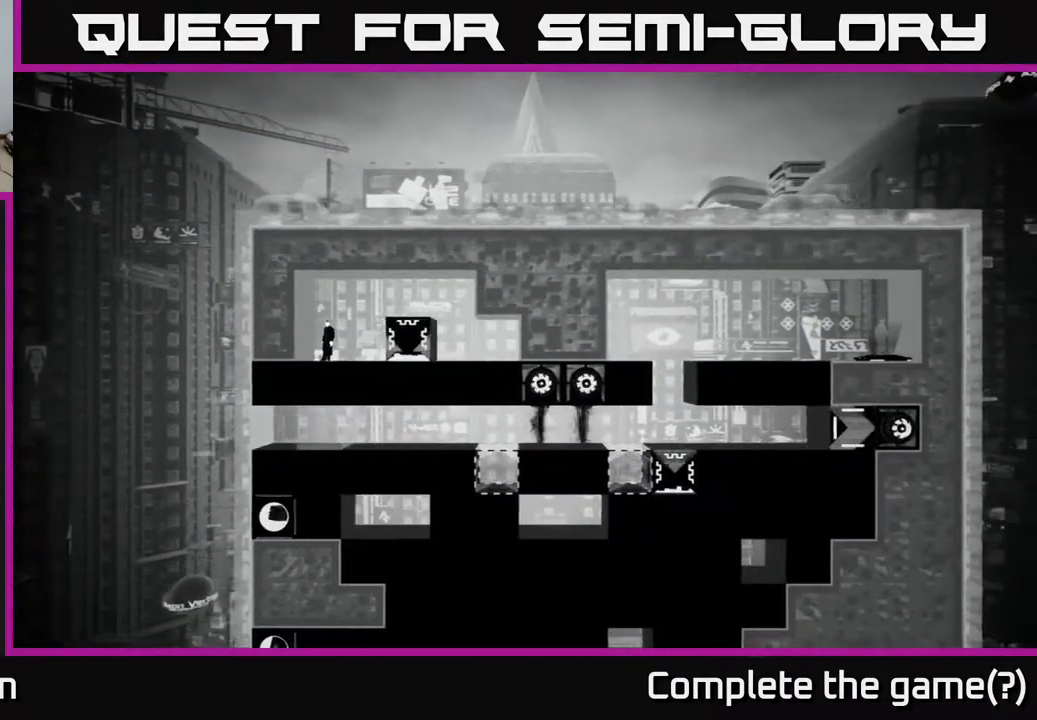
{"buttons": [], "left_stick": "center", "right_stick": "right", "events": []}
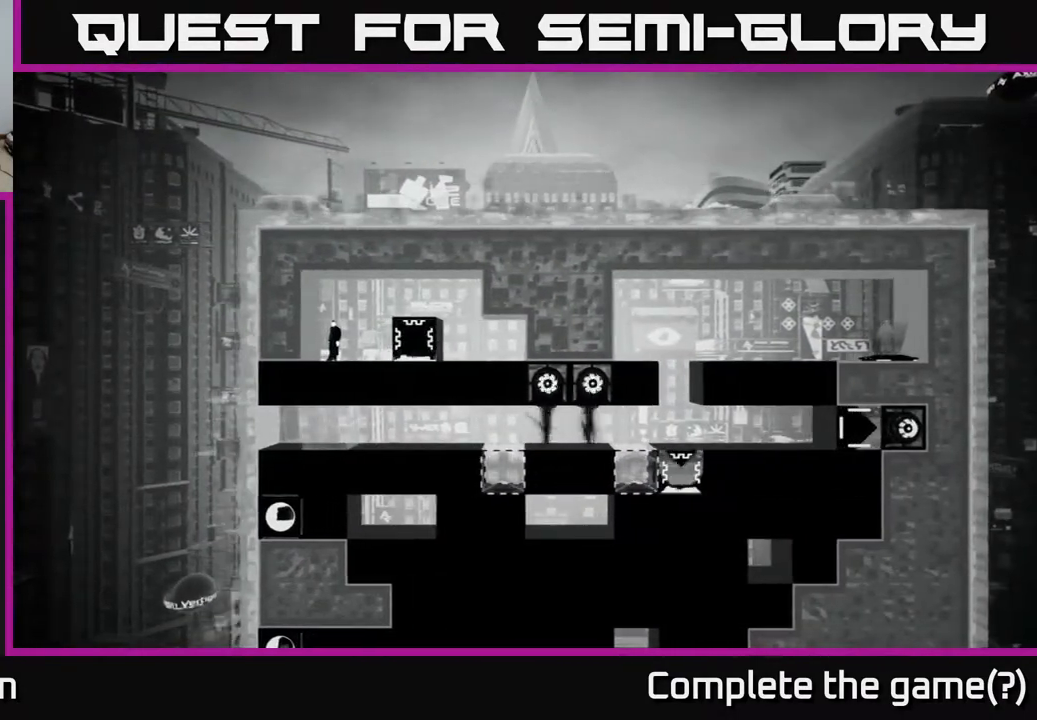
{"buttons": [], "left_stick": "center", "right_stick": "right", "events": []}
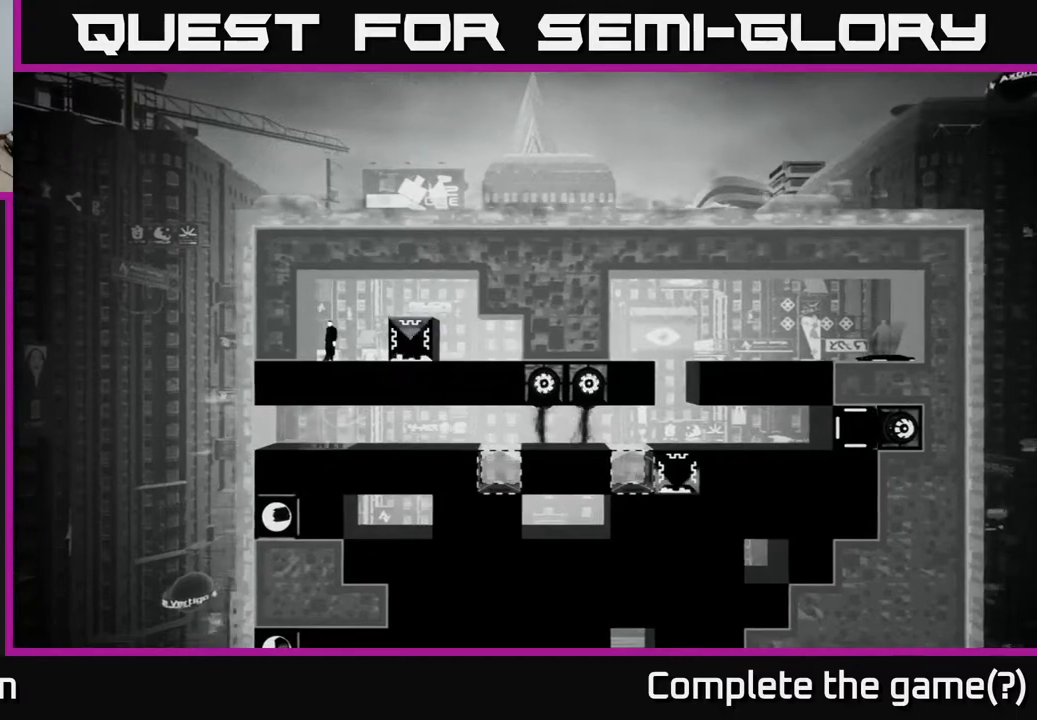
{"buttons": [], "left_stick": "center", "right_stick": "center", "events": [[500, "right_stick", "center"]]}
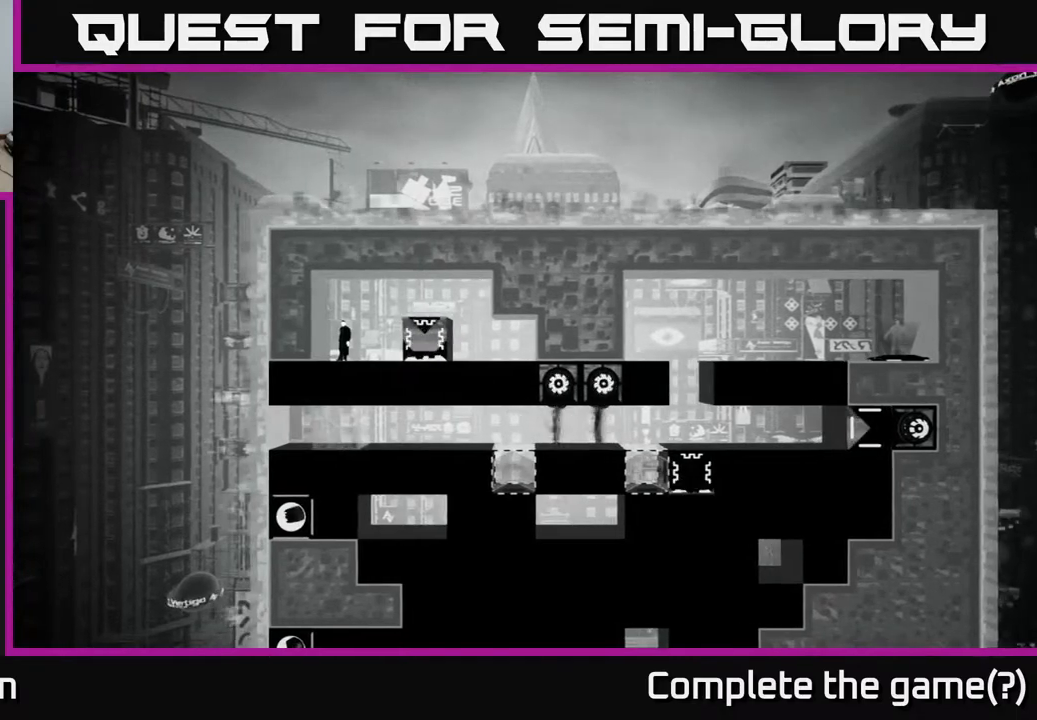
{"buttons": [], "left_stick": "center", "right_stick": "center", "events": [[233, "DPAD_RIGHT", "down"], [367, "DPAD_RIGHT", "up"]]}
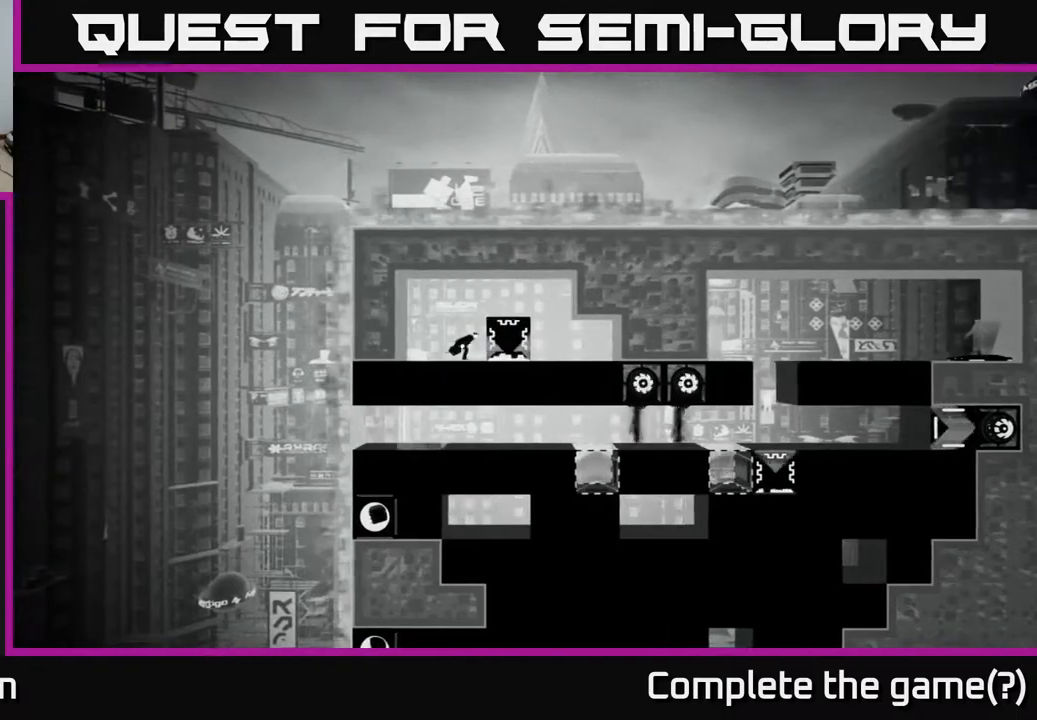
{"buttons": [], "left_stick": "center", "right_stick": "center", "events": [[350, "DPAD_RIGHT", "down"], [433, "DPAD_RIGHT", "up"]]}
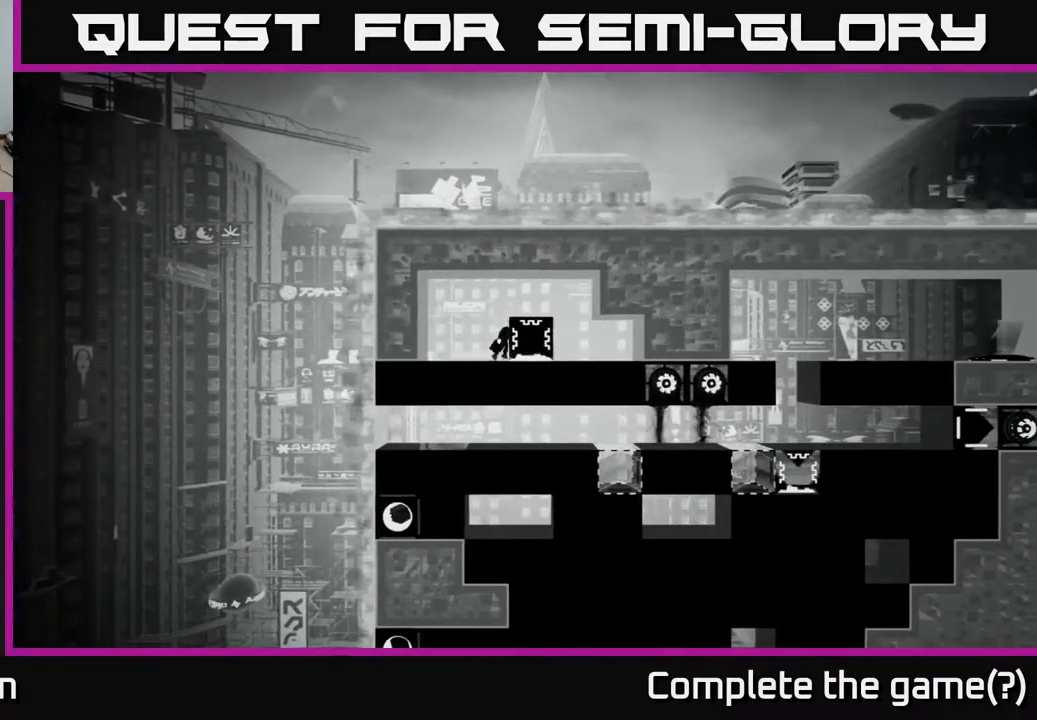
{"buttons": [], "left_stick": "center", "right_stick": "center", "events": []}
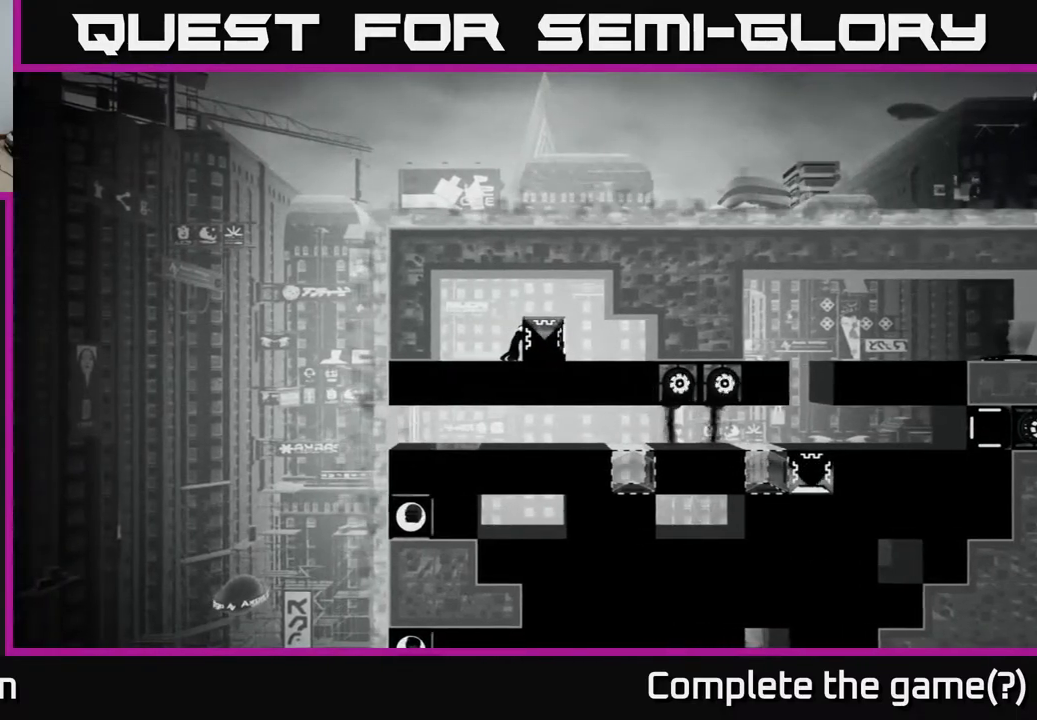
{"buttons": ["X"], "left_stick": "center", "right_stick": "center", "events": [[217, "X", "down"]]}
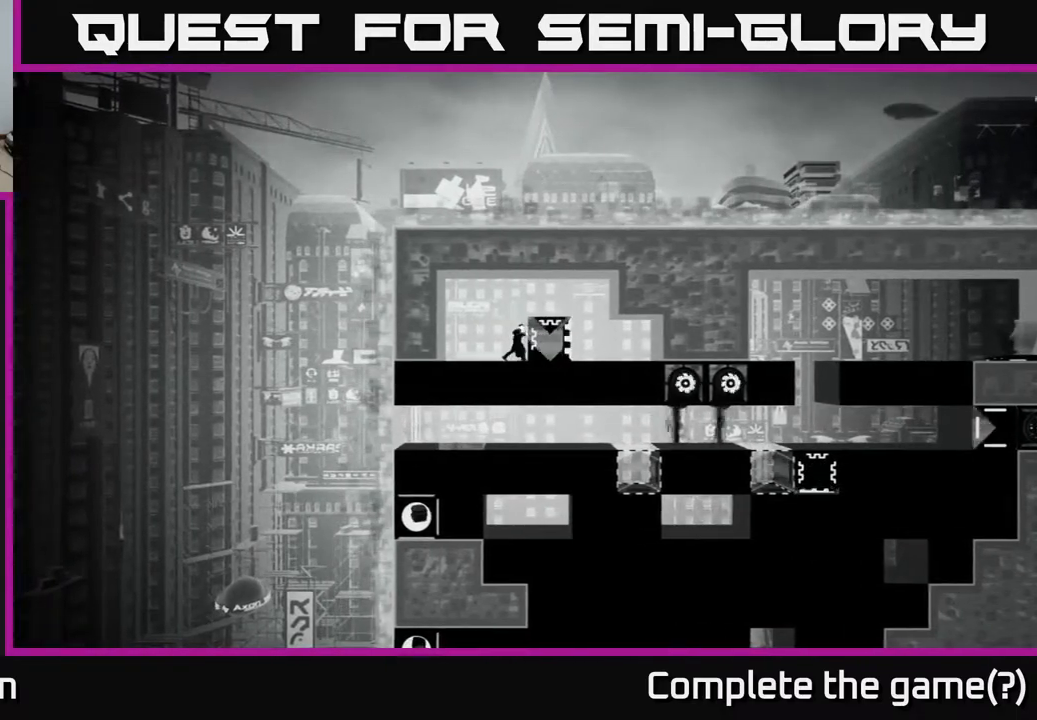
{"buttons": [], "left_stick": "center", "right_stick": "down", "events": [[67, "X", "up"], [233, "right_stick", "down"]]}
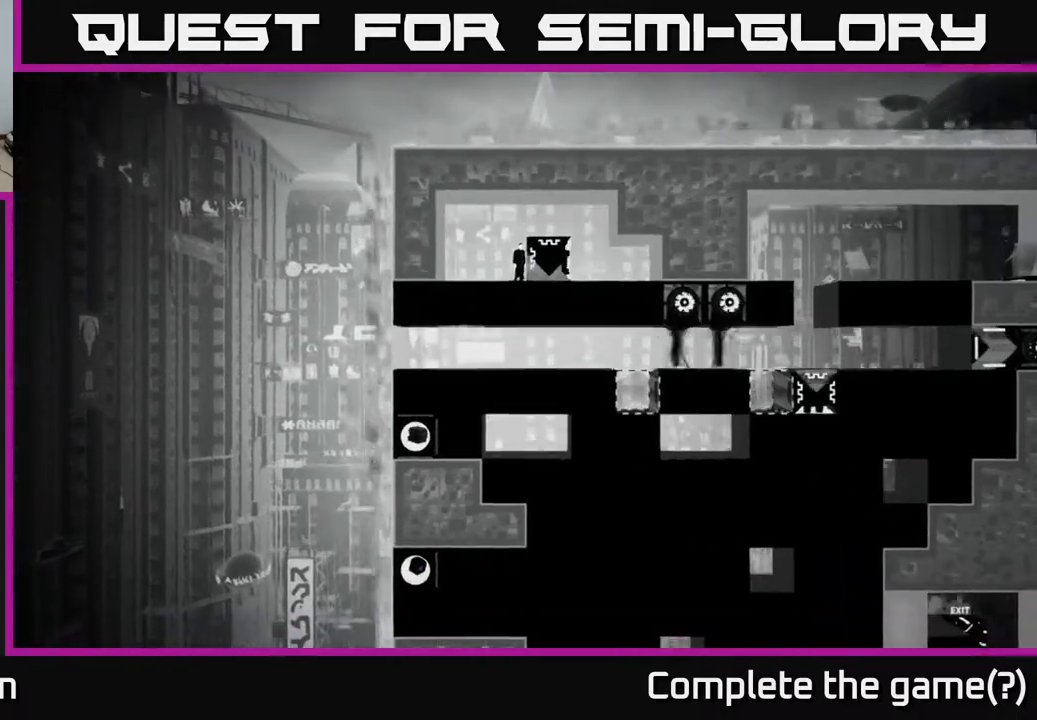
{"buttons": [], "left_stick": "center", "right_stick": "down-right", "events": [[33, "right_stick", "down-right"]]}
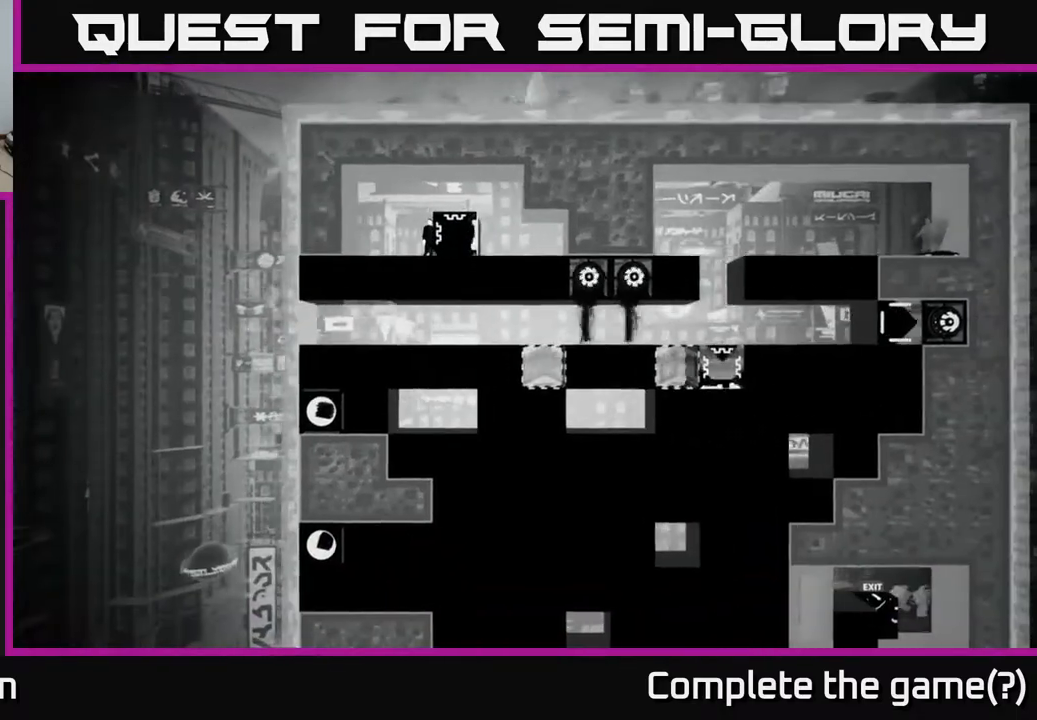
{"buttons": [], "left_stick": "center", "right_stick": "down-right", "events": []}
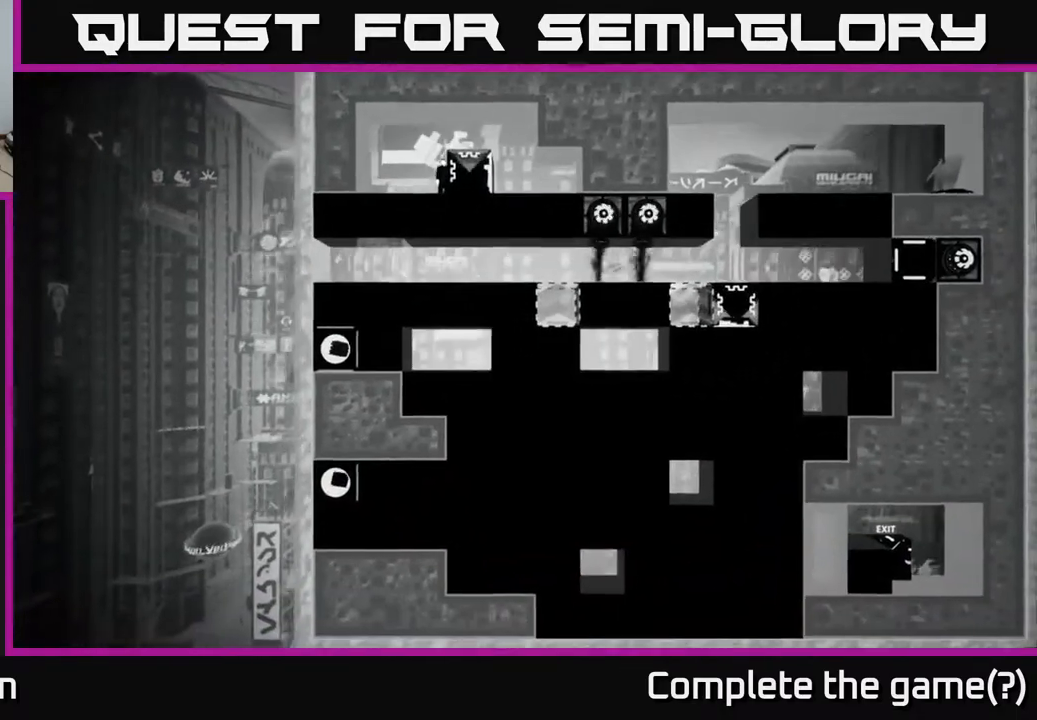
{"buttons": [], "left_stick": "center", "right_stick": "down-right", "events": []}
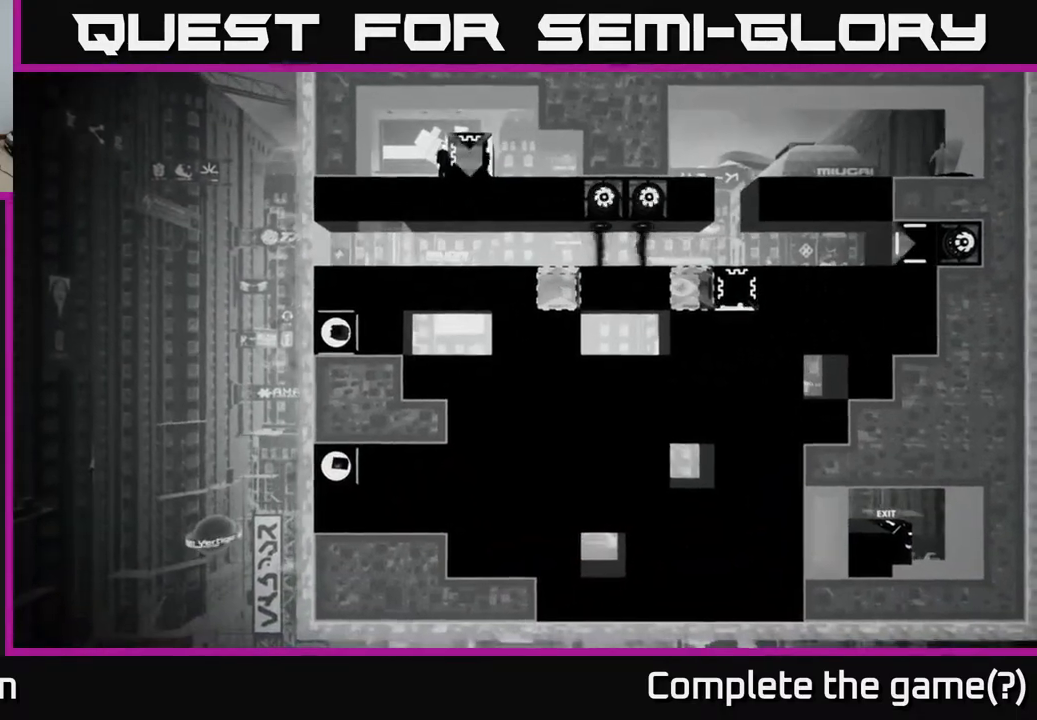
{"buttons": [], "left_stick": "center", "right_stick": "down-right", "events": []}
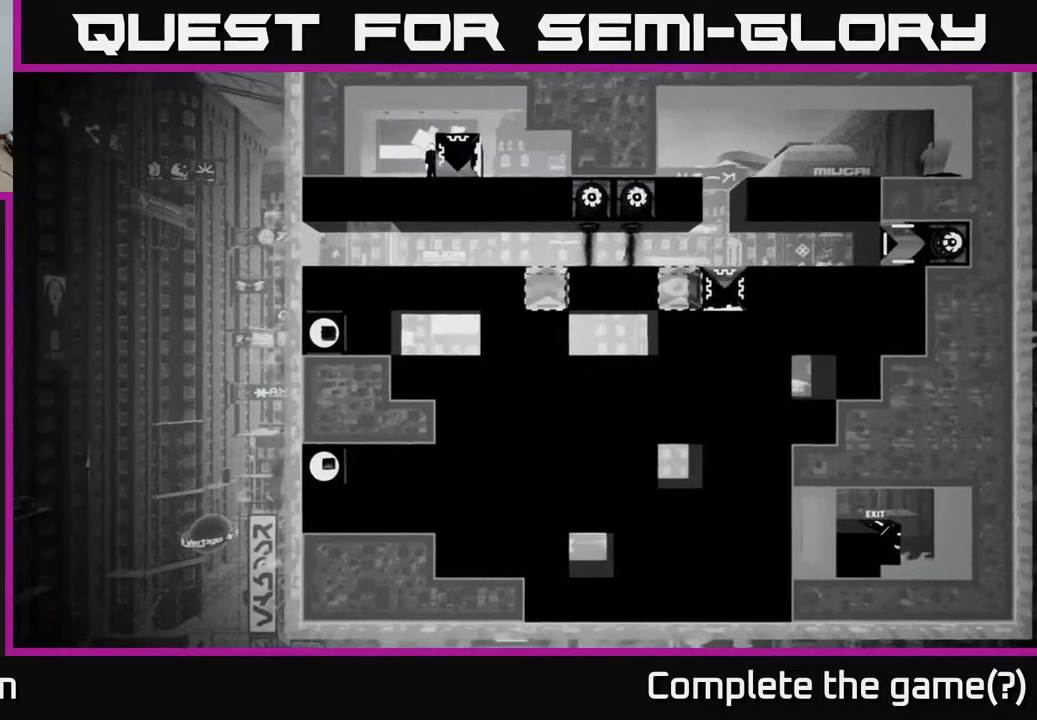
{"buttons": [], "left_stick": "center", "right_stick": "down-right", "events": []}
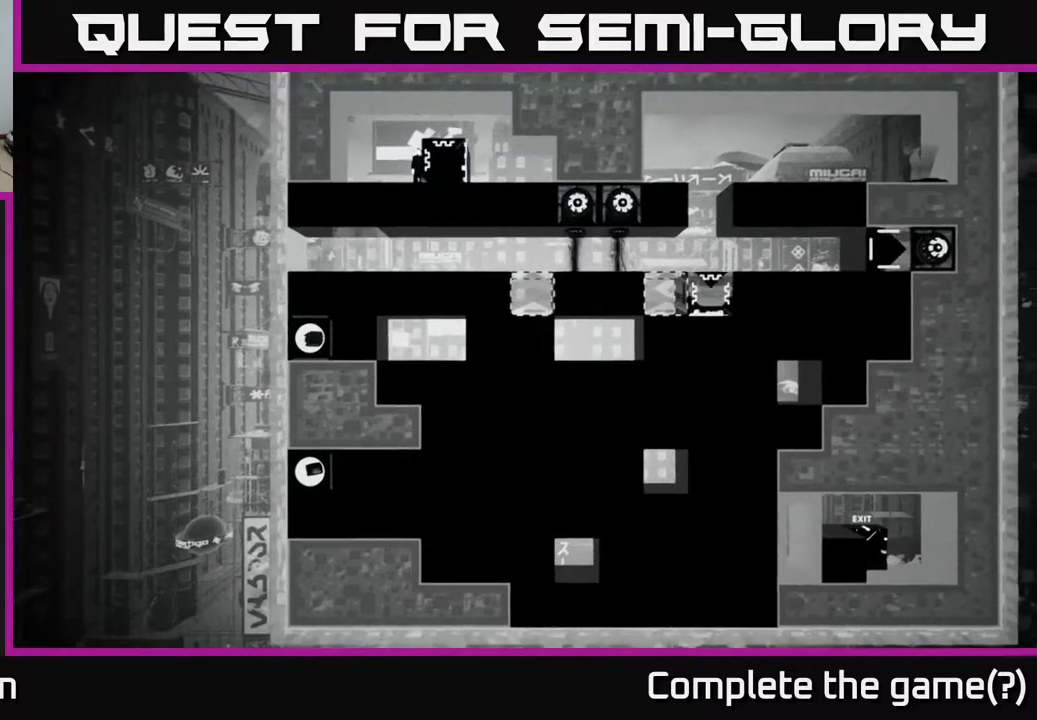
{"buttons": [], "left_stick": "center", "right_stick": "down-right", "events": []}
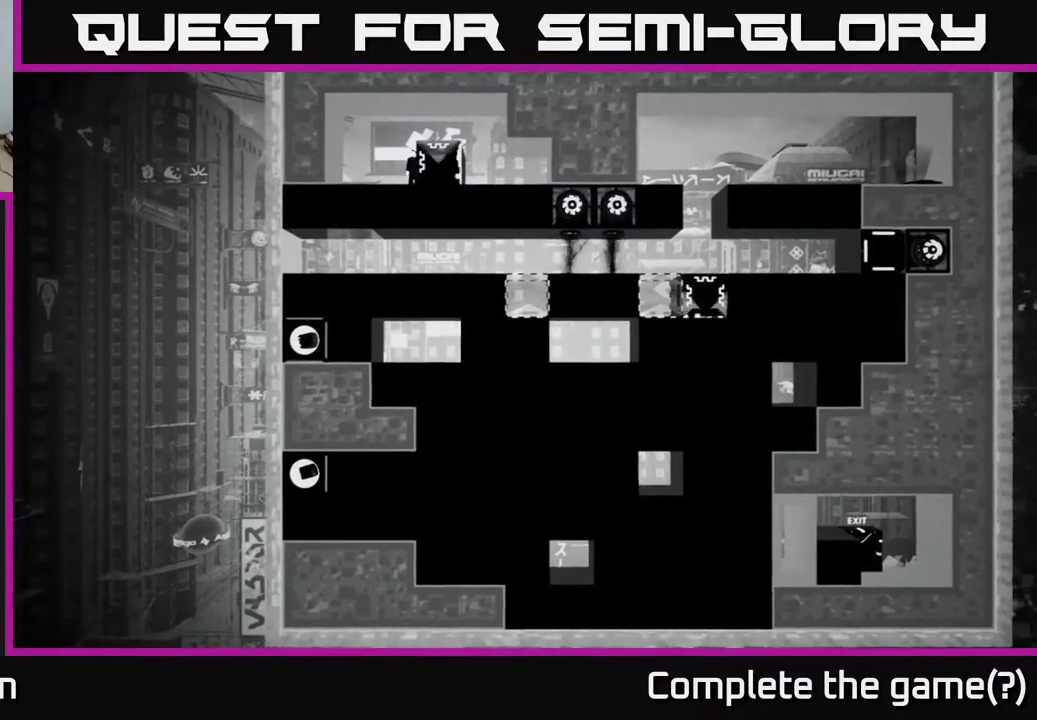
{"buttons": [], "left_stick": "center", "right_stick": "down-right", "events": []}
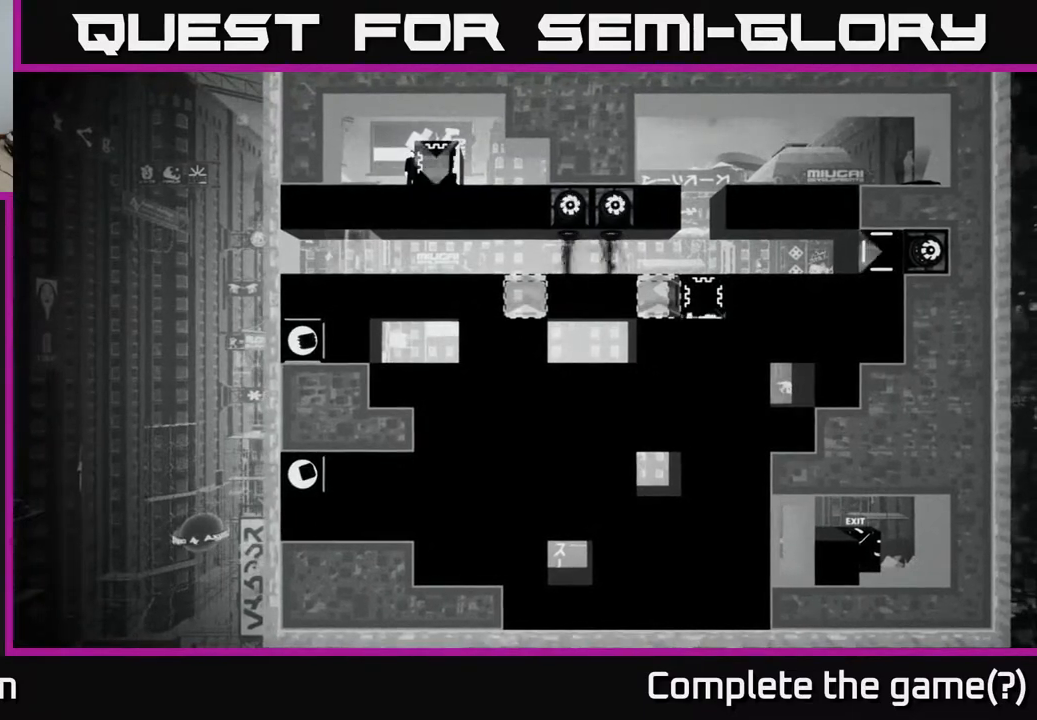
{"buttons": [], "left_stick": "center", "right_stick": "down-right", "events": []}
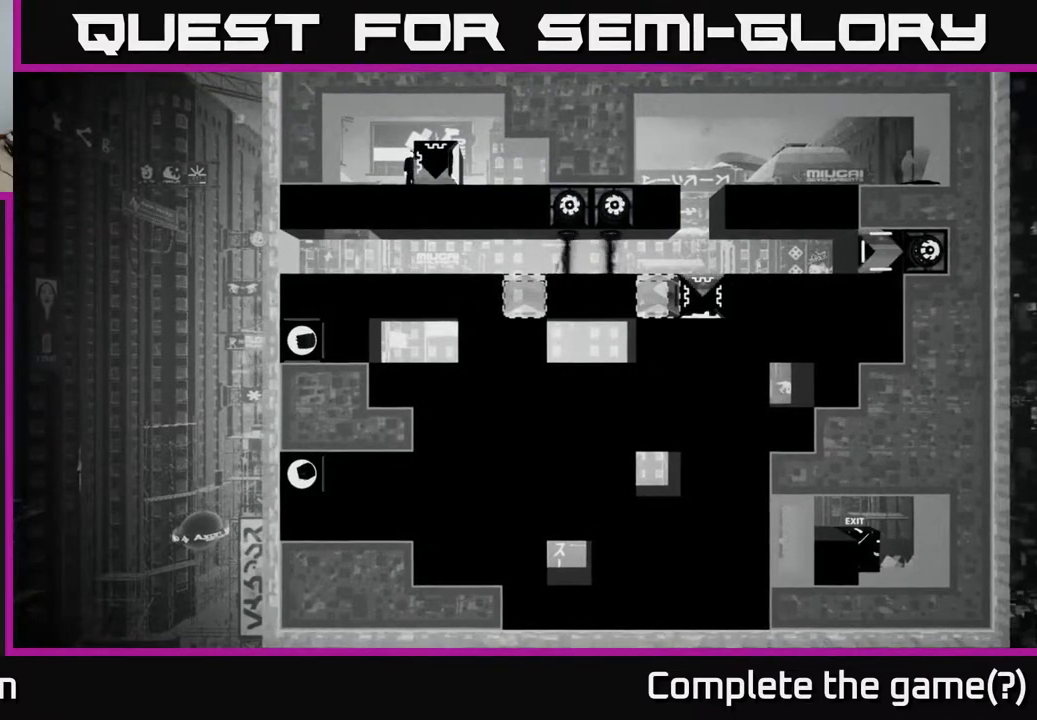
{"buttons": [], "left_stick": "center", "right_stick": "down-right", "events": []}
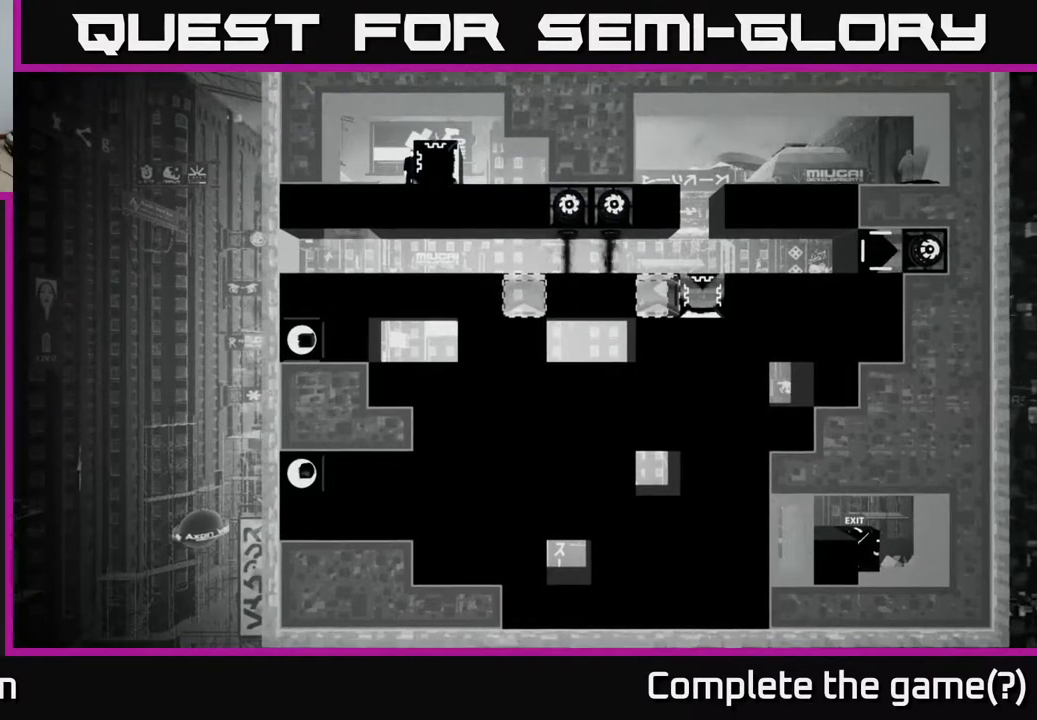
{"buttons": [], "left_stick": "center", "right_stick": "down-right", "events": []}
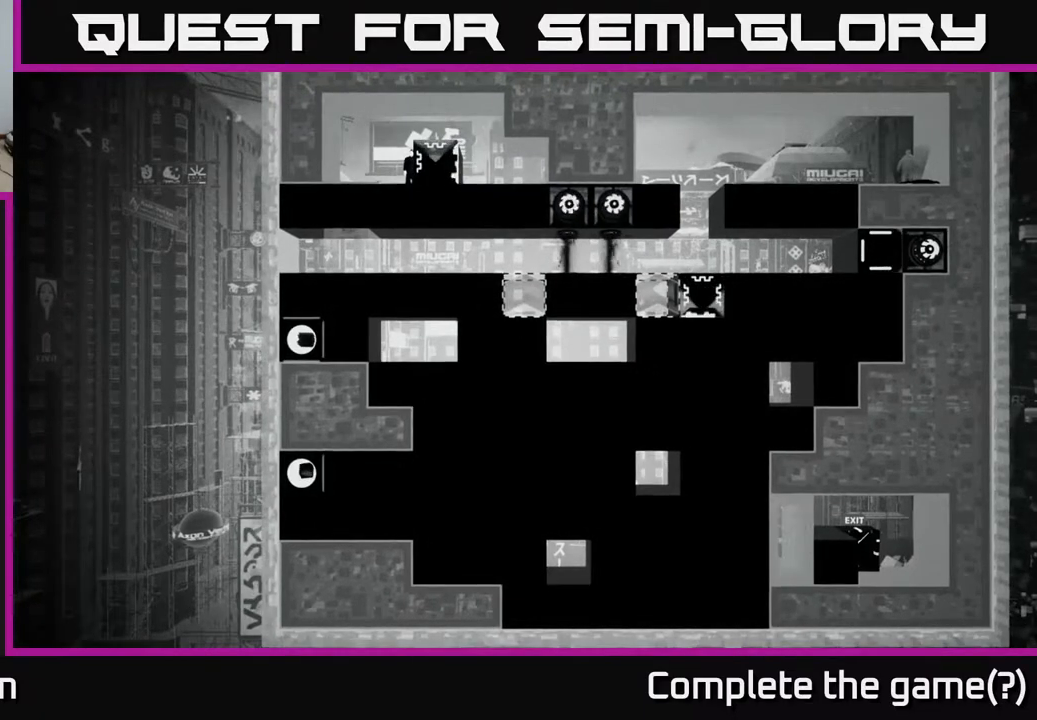
{"buttons": [], "left_stick": "center", "right_stick": "down-right", "events": []}
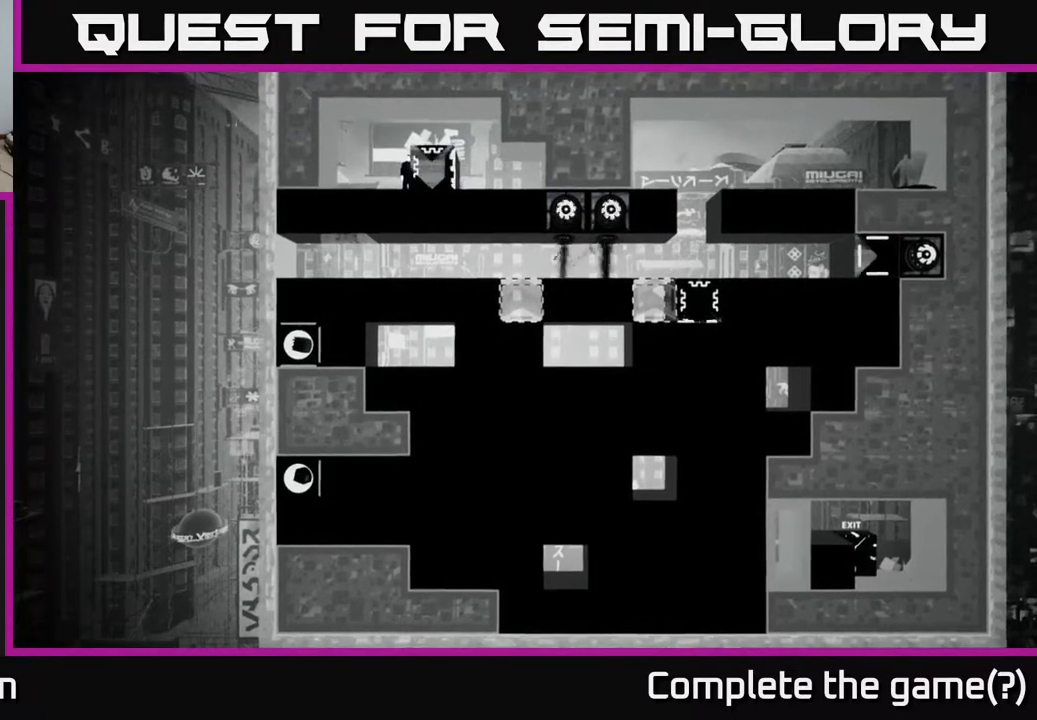
{"buttons": [], "left_stick": "center", "right_stick": "down-right", "events": []}
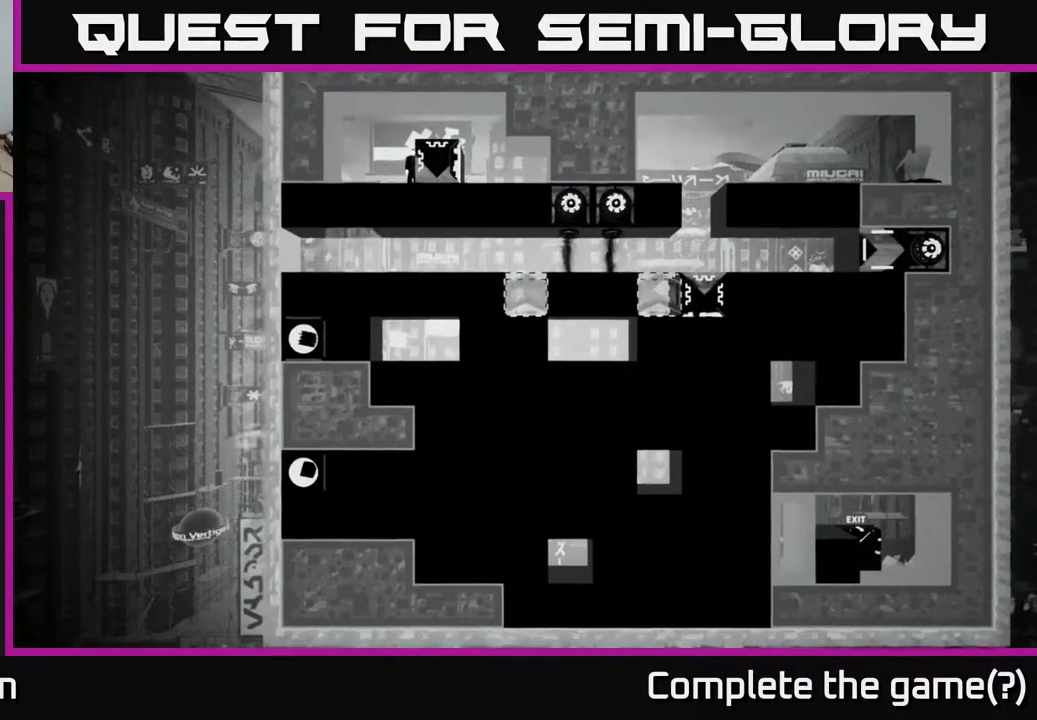
{"buttons": [], "left_stick": "center", "right_stick": "down-right", "events": []}
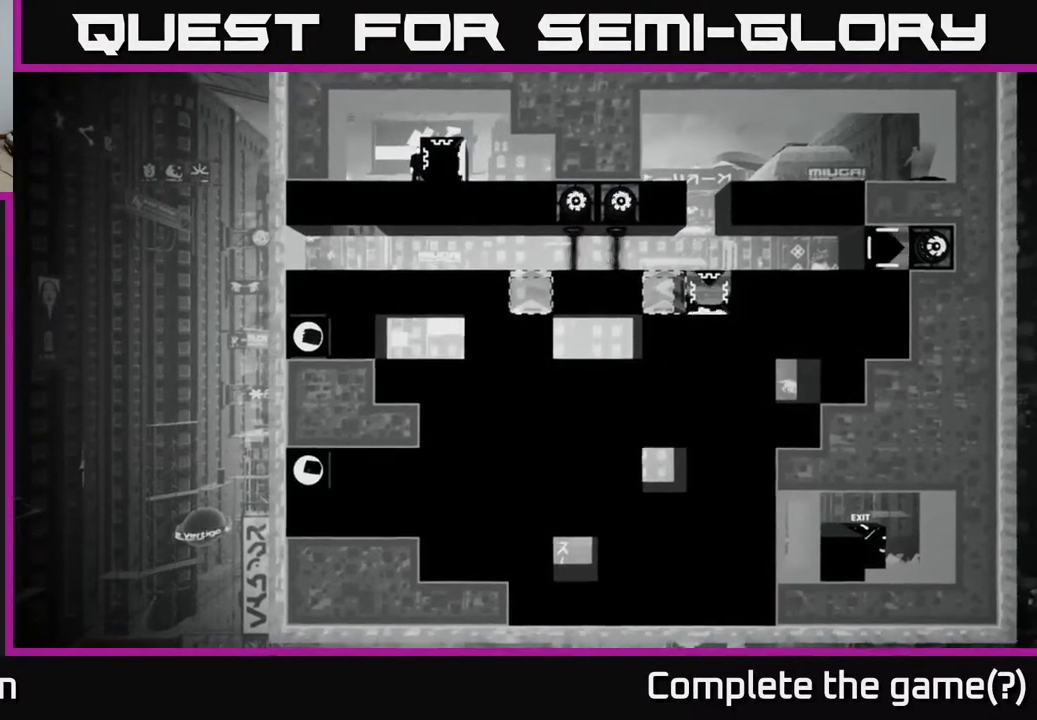
{"buttons": [], "left_stick": "center", "right_stick": "down-right", "events": []}
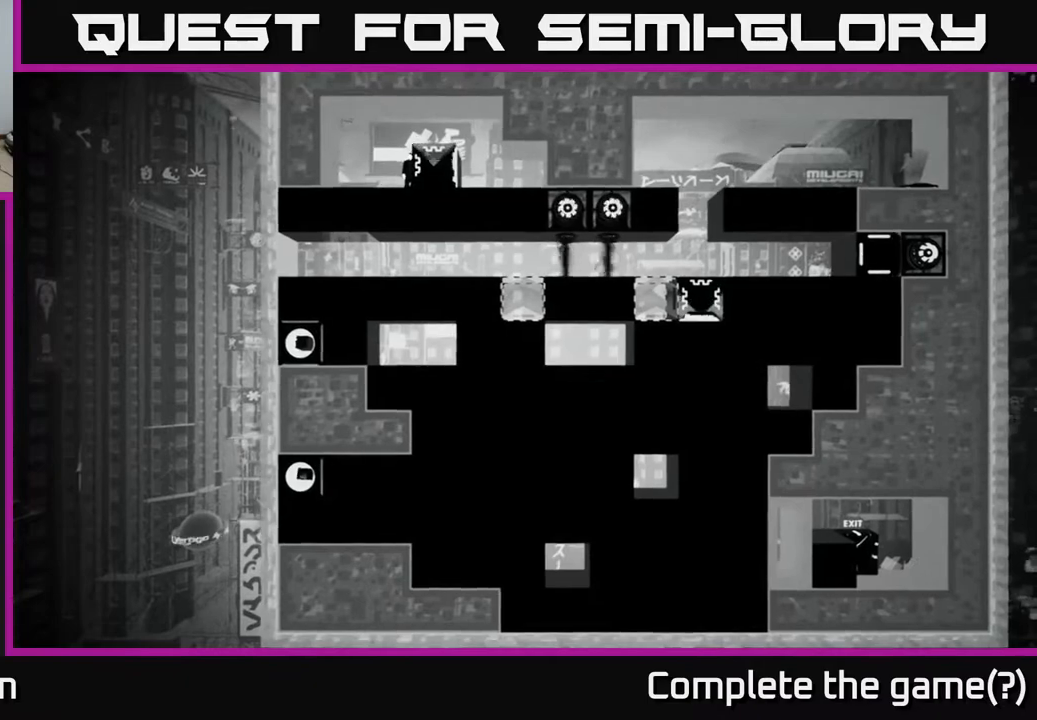
{"buttons": [], "left_stick": "center", "right_stick": "down-right", "events": []}